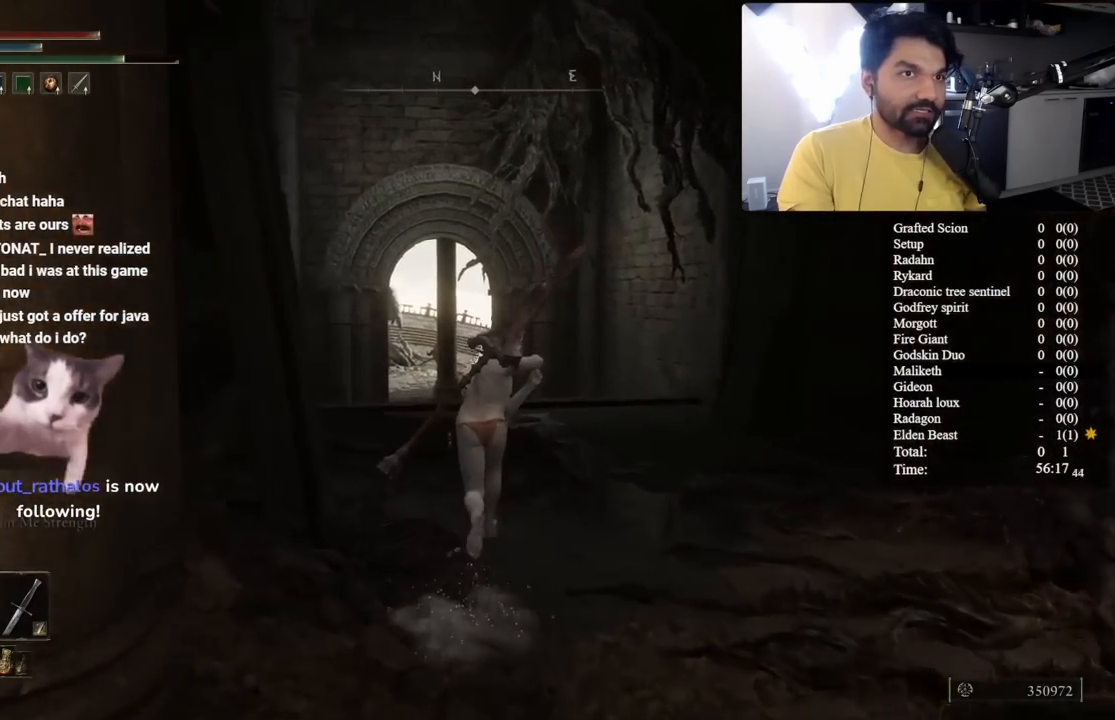
Gameplay with a controller (Xbox layout); each line is a JSON object with the inputs held at the frame after it (dt_ms = milliseconds from this image to that frame). "button_events" lists button changes between this image and that frame as [ms after this image, input, new state], when the widget could be followed in between (sticks are given only as held states).
{"dt_ms": 500, "buttons": ["B", "L1"], "left_stick": "up", "right_stick": "center", "button_events": []}
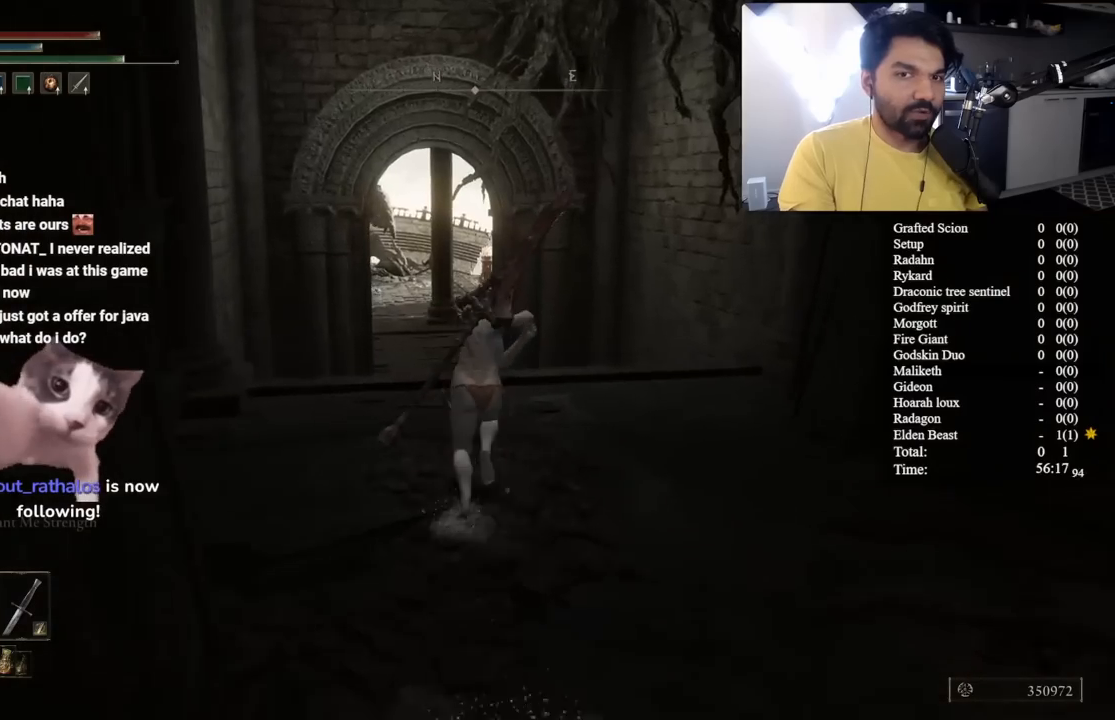
{"dt_ms": 500, "buttons": ["B", "L1"], "left_stick": "up", "right_stick": "center", "button_events": []}
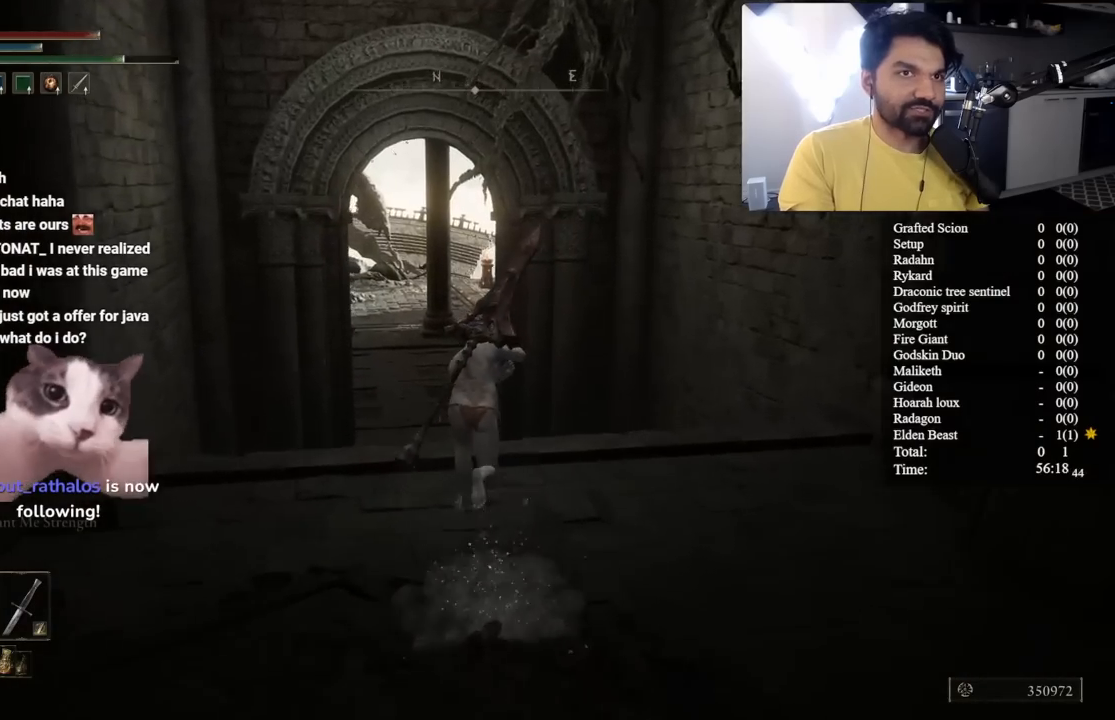
{"dt_ms": 500, "buttons": ["B", "L1"], "left_stick": "up", "right_stick": "center", "button_events": []}
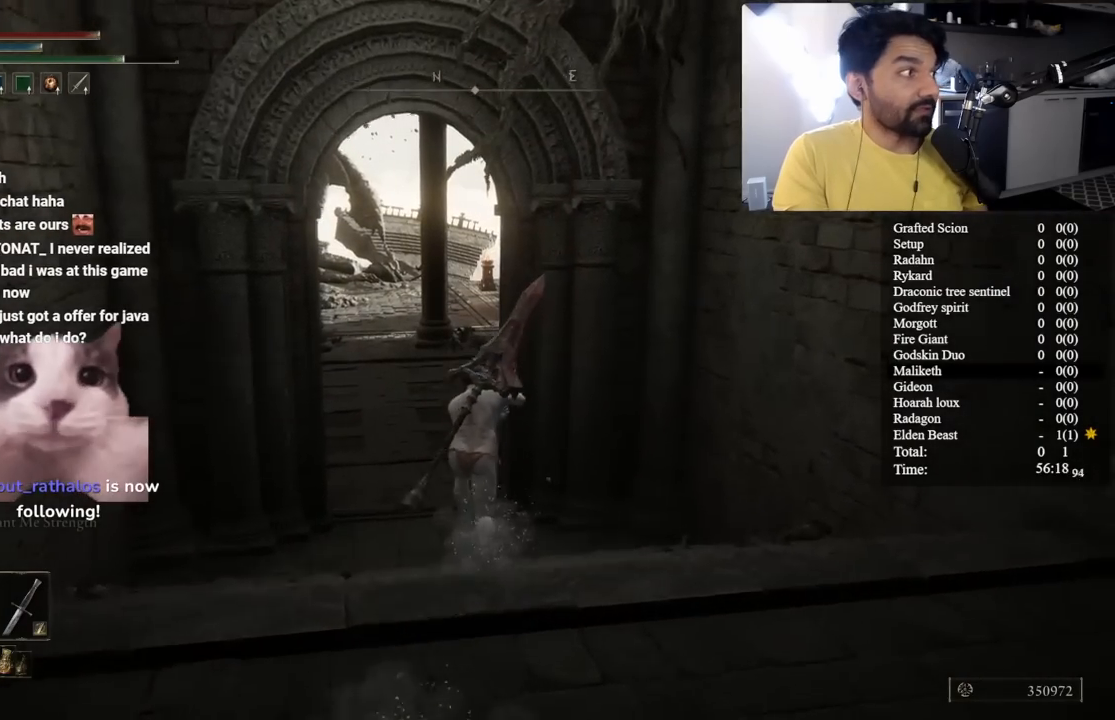
{"dt_ms": 500, "buttons": ["B", "L1"], "left_stick": "up", "right_stick": "center", "button_events": []}
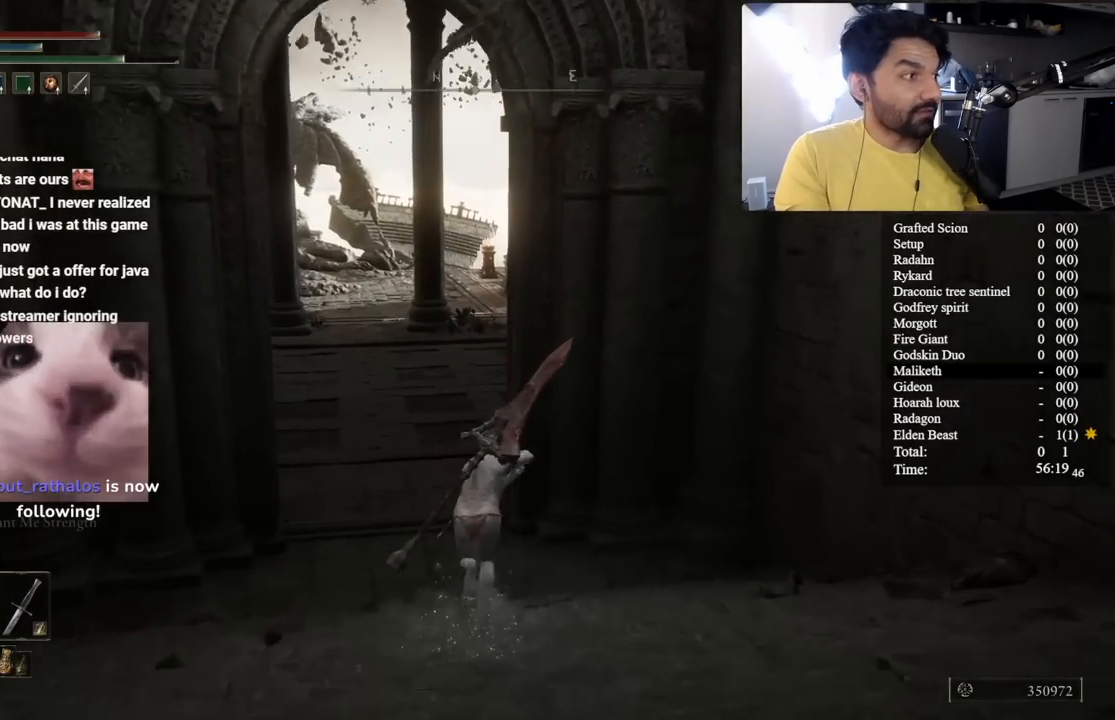
{"dt_ms": 1000, "buttons": ["B", "L1"], "left_stick": "up", "right_stick": "center", "button_events": []}
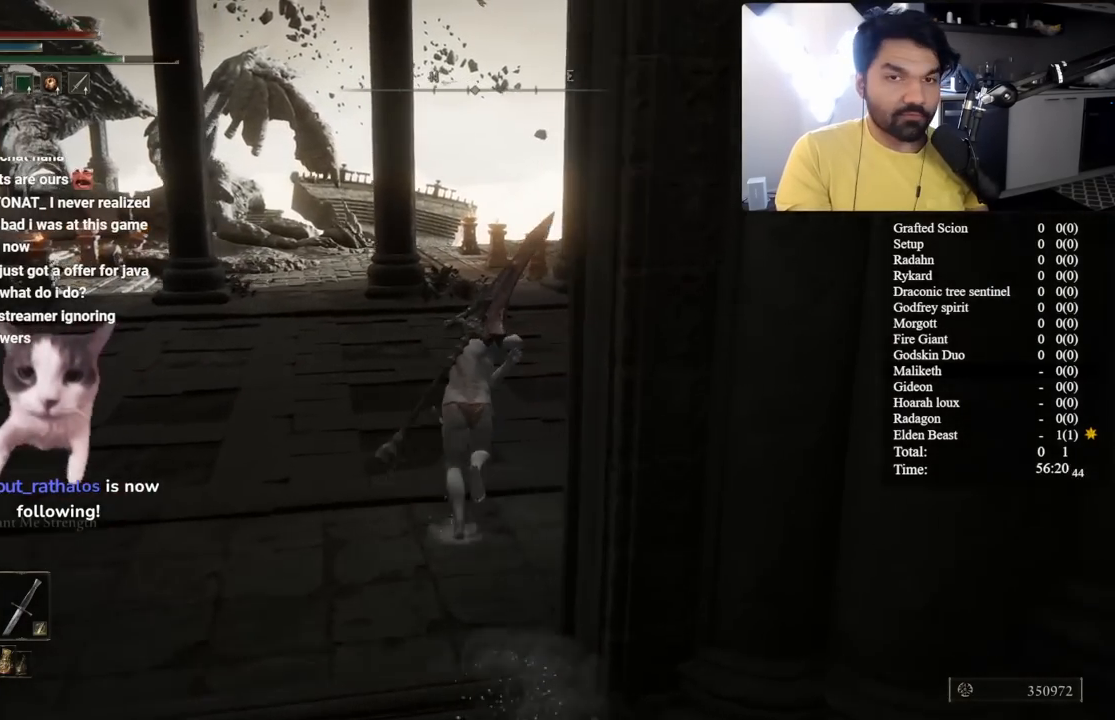
{"dt_ms": 500, "buttons": ["B"], "left_stick": "up", "right_stick": "center", "button_events": [[283, "L1", "up"]]}
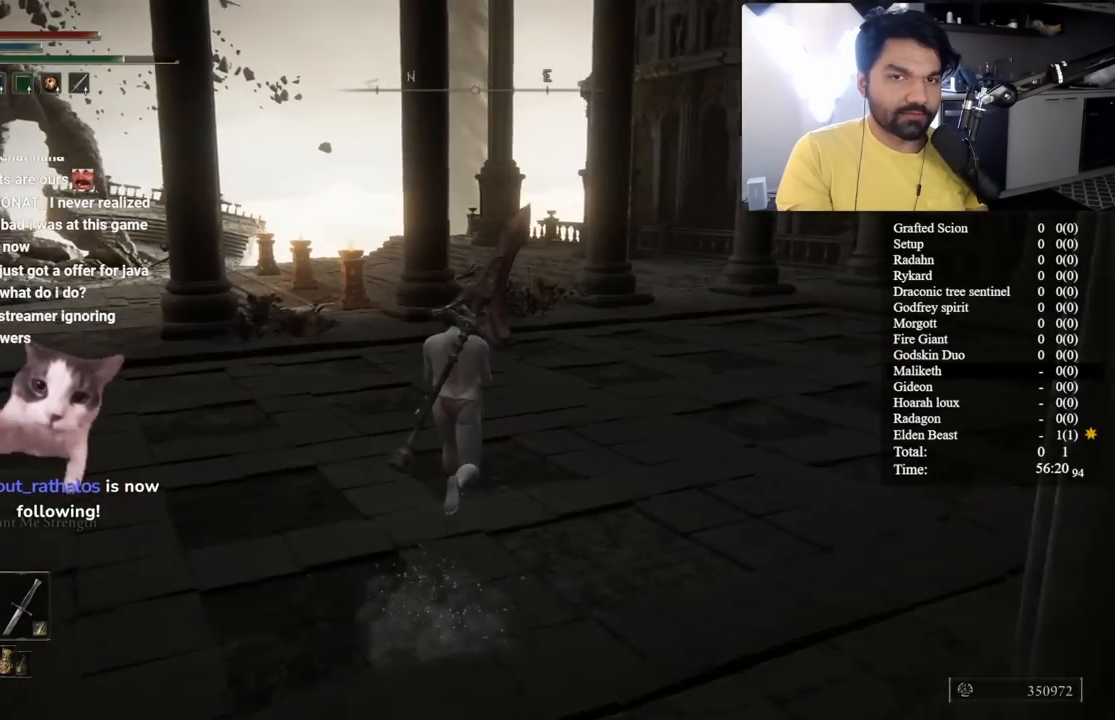
{"dt_ms": 500, "buttons": ["B"], "left_stick": "up-right", "right_stick": "center", "button_events": []}
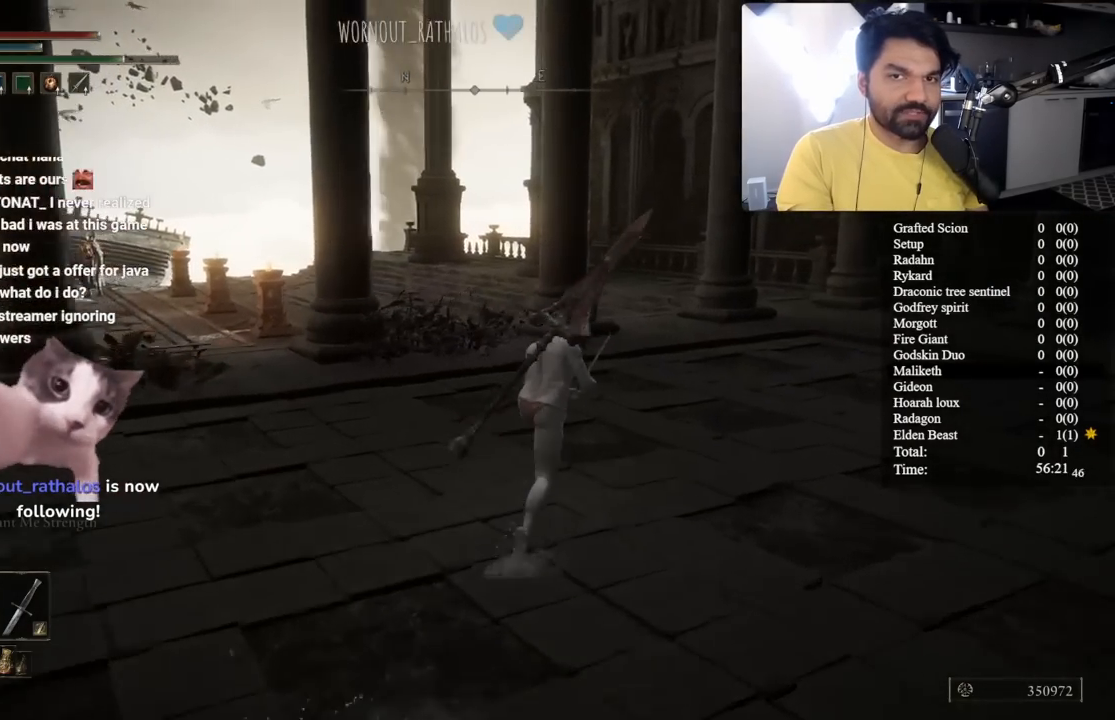
{"dt_ms": 500, "buttons": ["B", "L1"], "left_stick": "up", "right_stick": "center", "button_events": [[50, "L1", "down"]]}
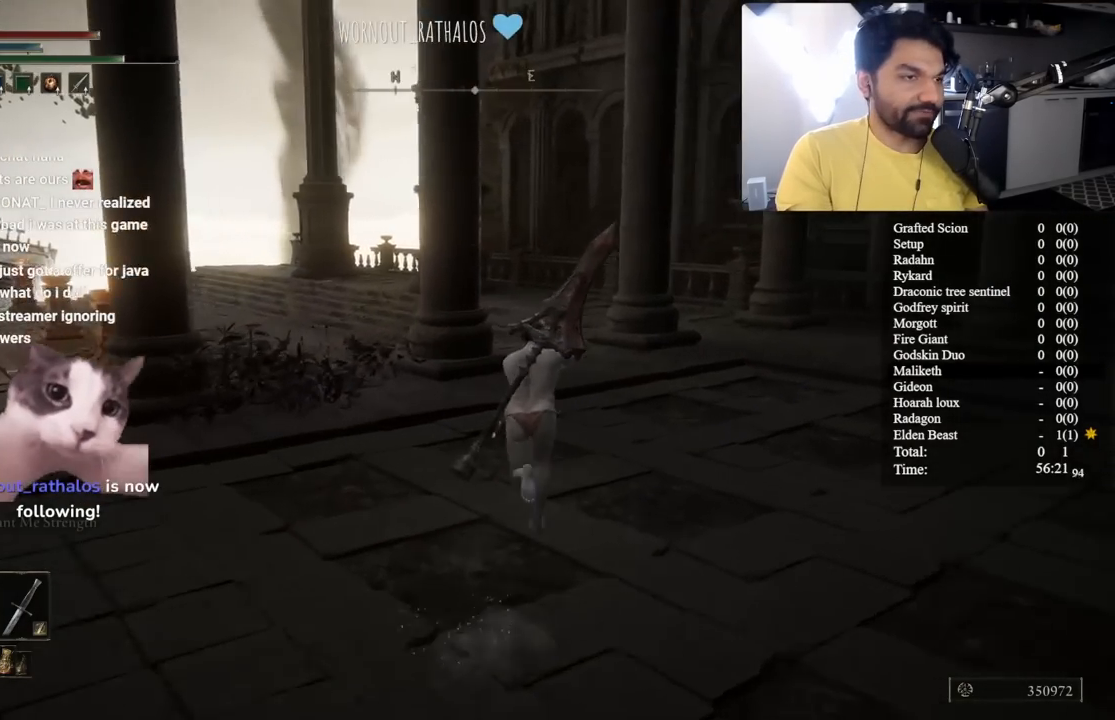
{"dt_ms": 500, "buttons": ["B", "L1"], "left_stick": "up", "right_stick": "center", "button_events": []}
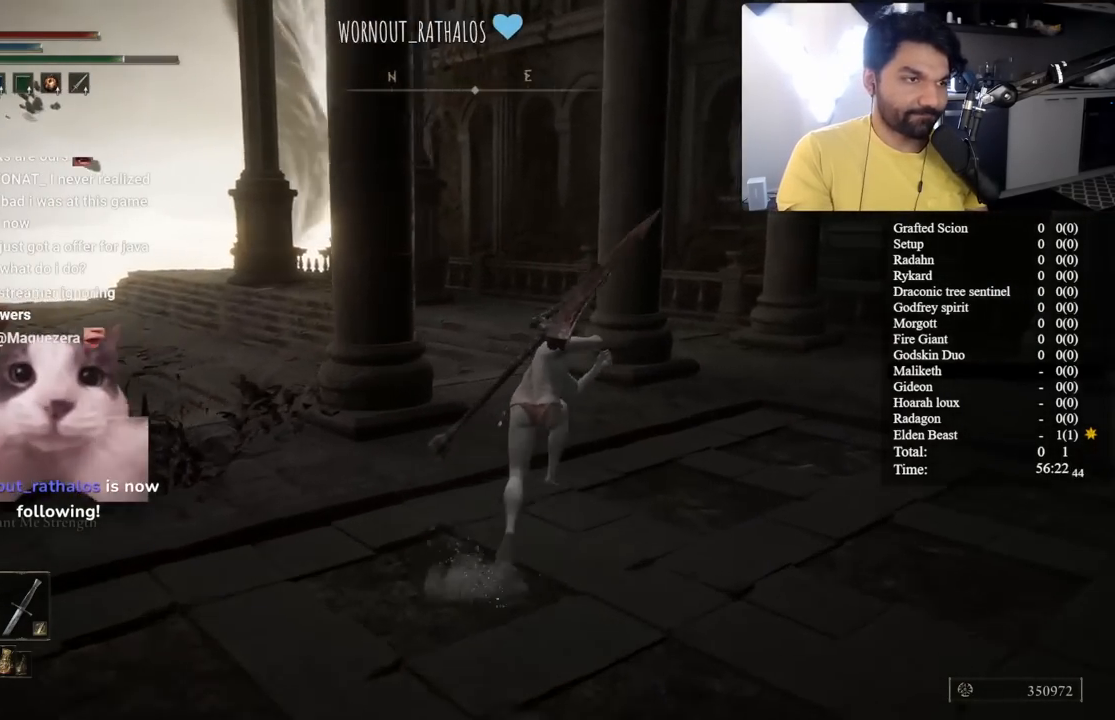
{"dt_ms": 500, "buttons": ["B", "L1"], "left_stick": "up", "right_stick": "center", "button_events": []}
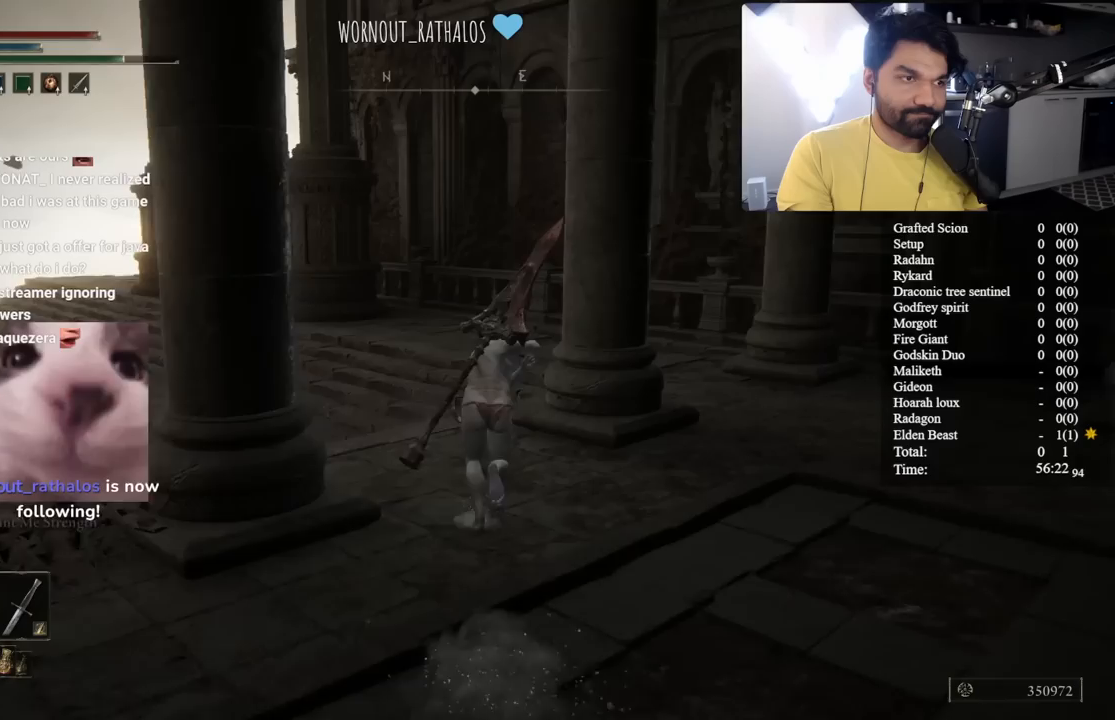
{"dt_ms": 500, "buttons": ["B", "L1"], "left_stick": "up", "right_stick": "center", "button_events": []}
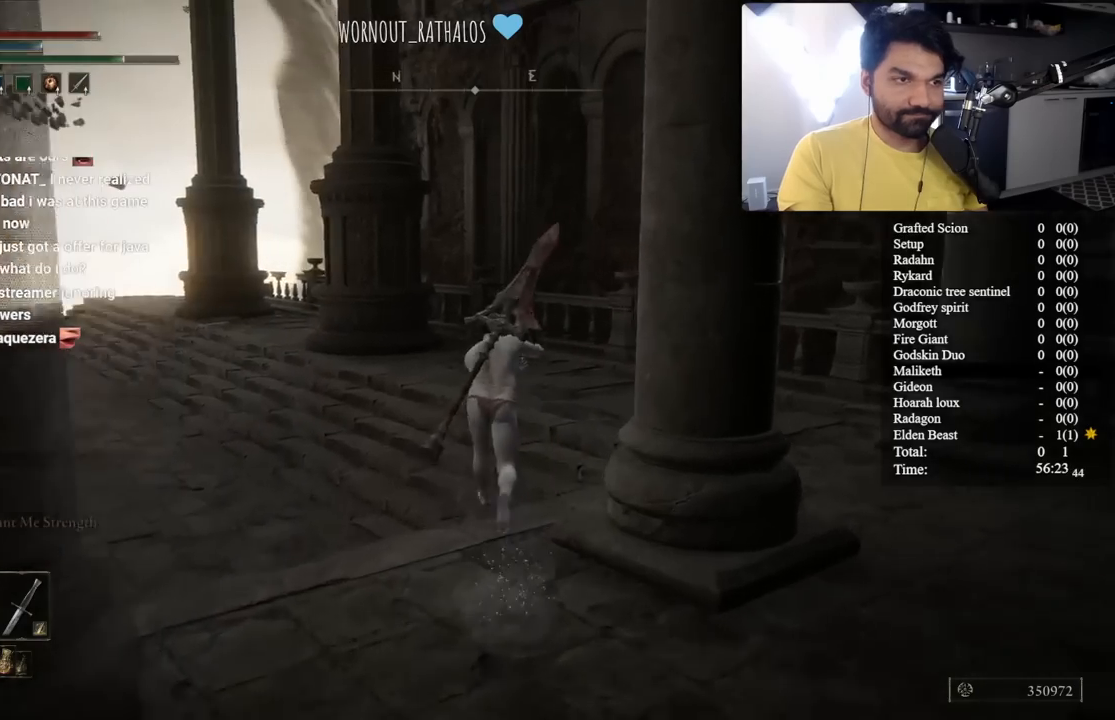
{"dt_ms": 500, "buttons": ["B", "L1"], "left_stick": "up", "right_stick": "left", "button_events": []}
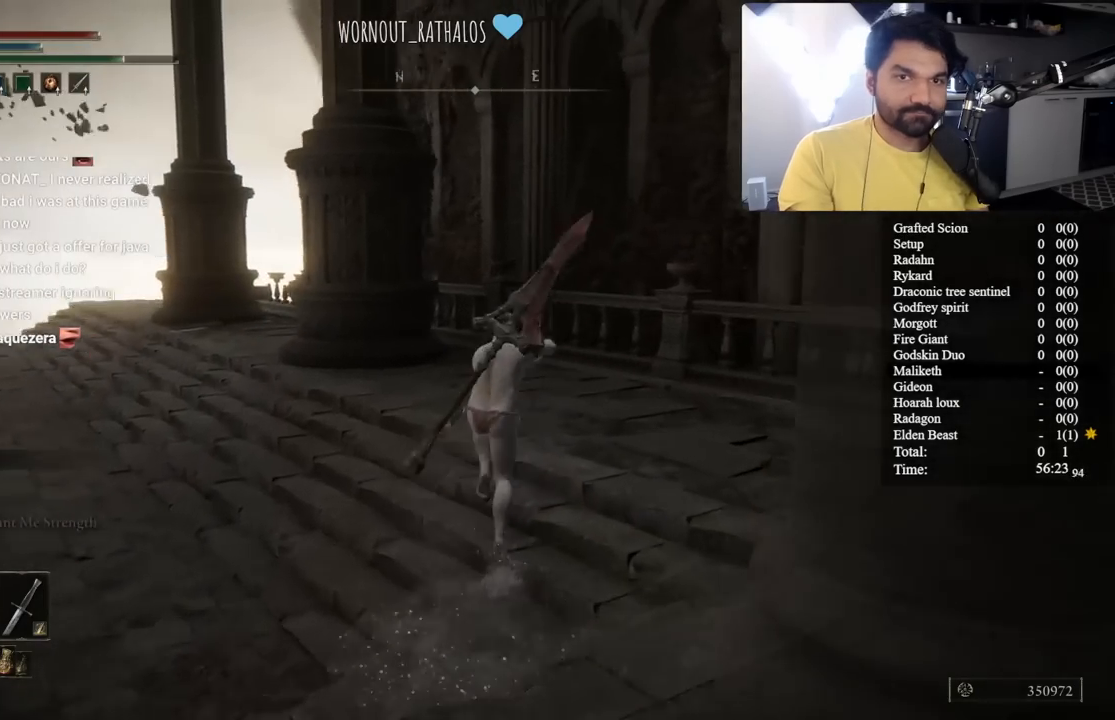
{"dt_ms": 500, "buttons": ["B", "L1"], "left_stick": "up", "right_stick": "center", "button_events": []}
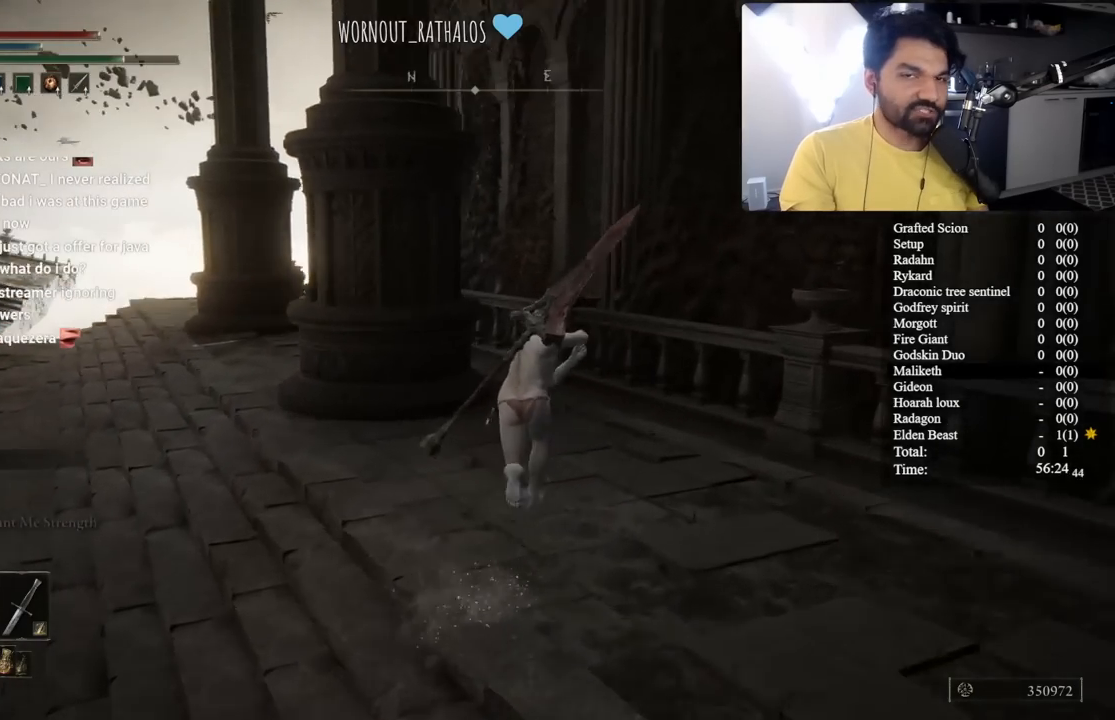
{"dt_ms": 500, "buttons": ["B", "L1"], "left_stick": "up", "right_stick": "center", "button_events": []}
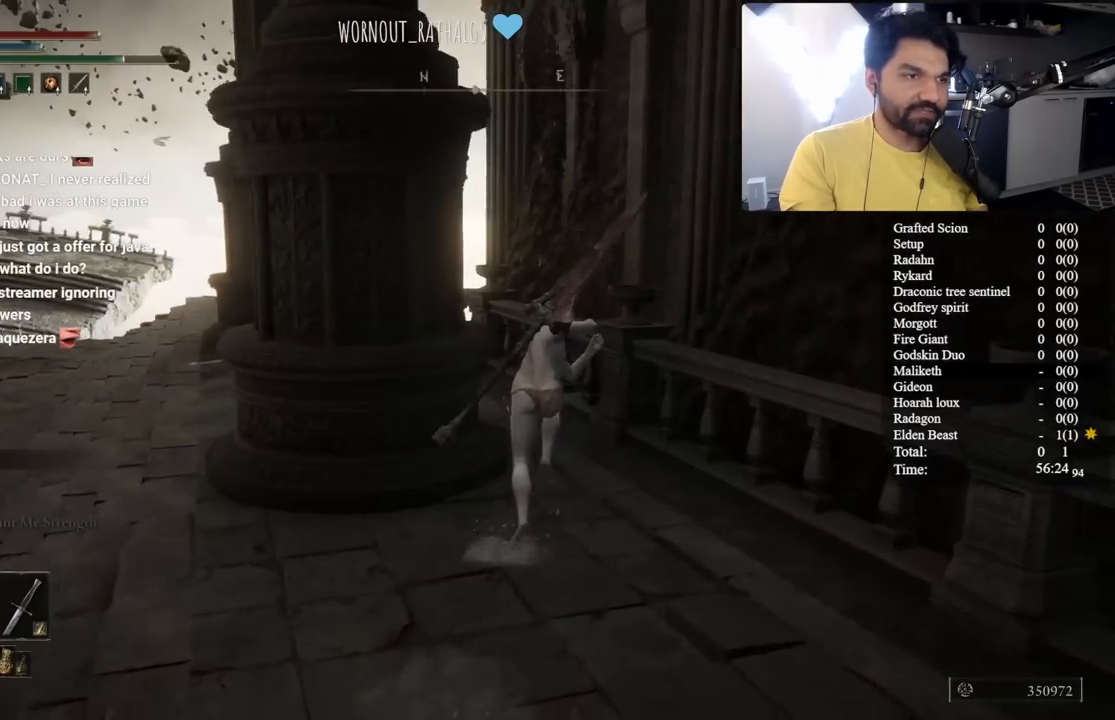
{"dt_ms": 500, "buttons": ["B", "L1"], "left_stick": "up", "right_stick": "center", "button_events": []}
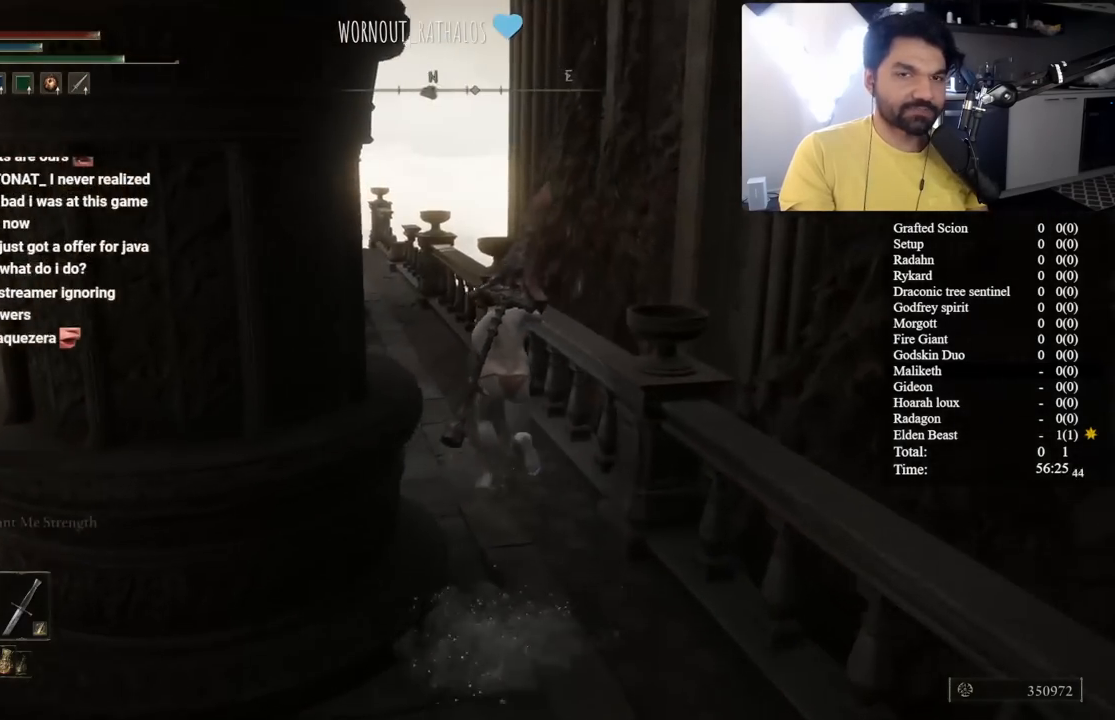
{"dt_ms": 500, "buttons": ["B", "L1"], "left_stick": "up-left", "right_stick": "center", "button_events": []}
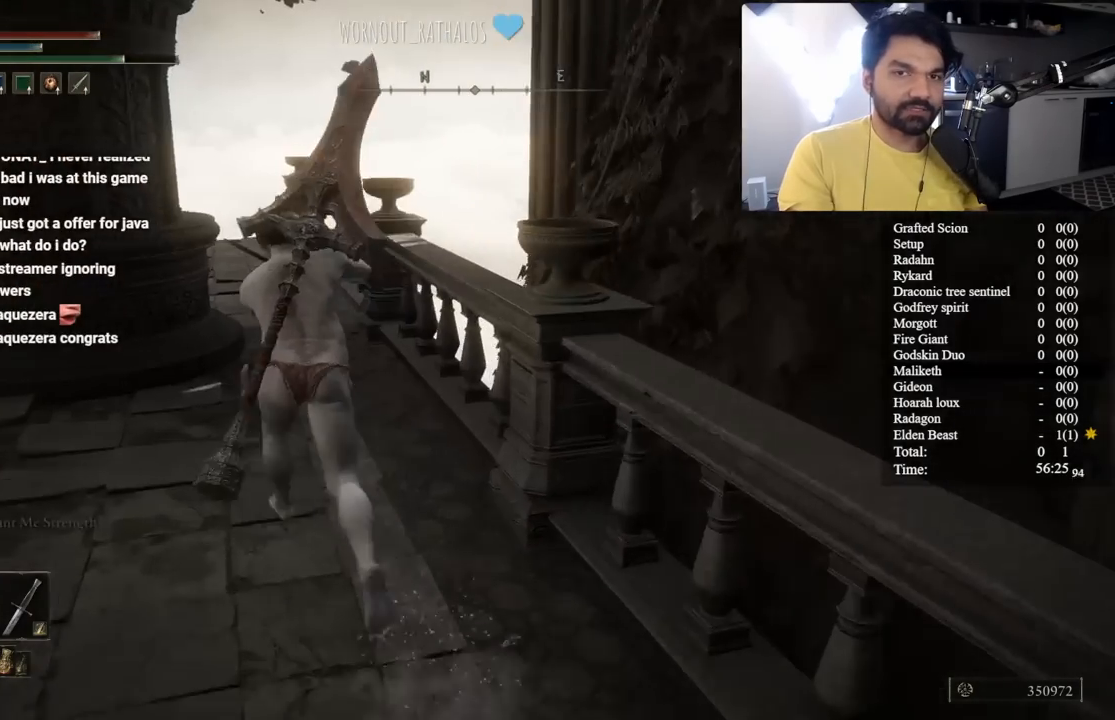
{"dt_ms": 500, "buttons": ["B", "L1"], "left_stick": "up-right", "right_stick": "down-right", "button_events": [[167, "A", "down"], [317, "A", "up"]]}
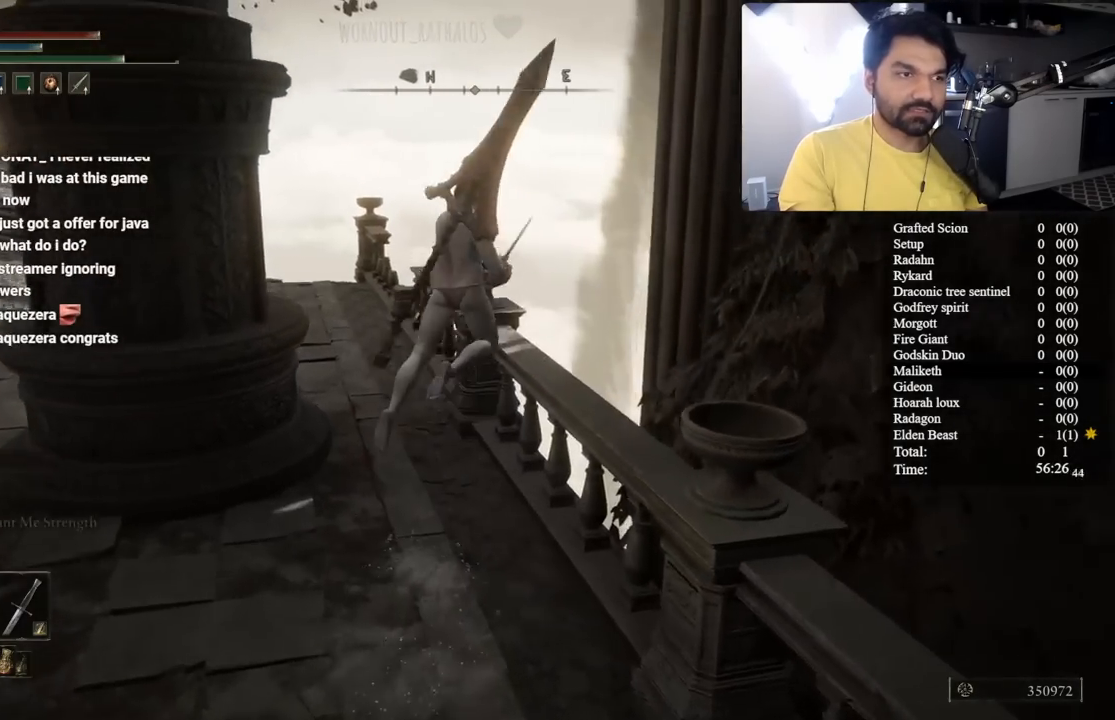
{"dt_ms": 500, "buttons": ["B", "L1"], "left_stick": "up-right", "right_stick": "center", "button_events": []}